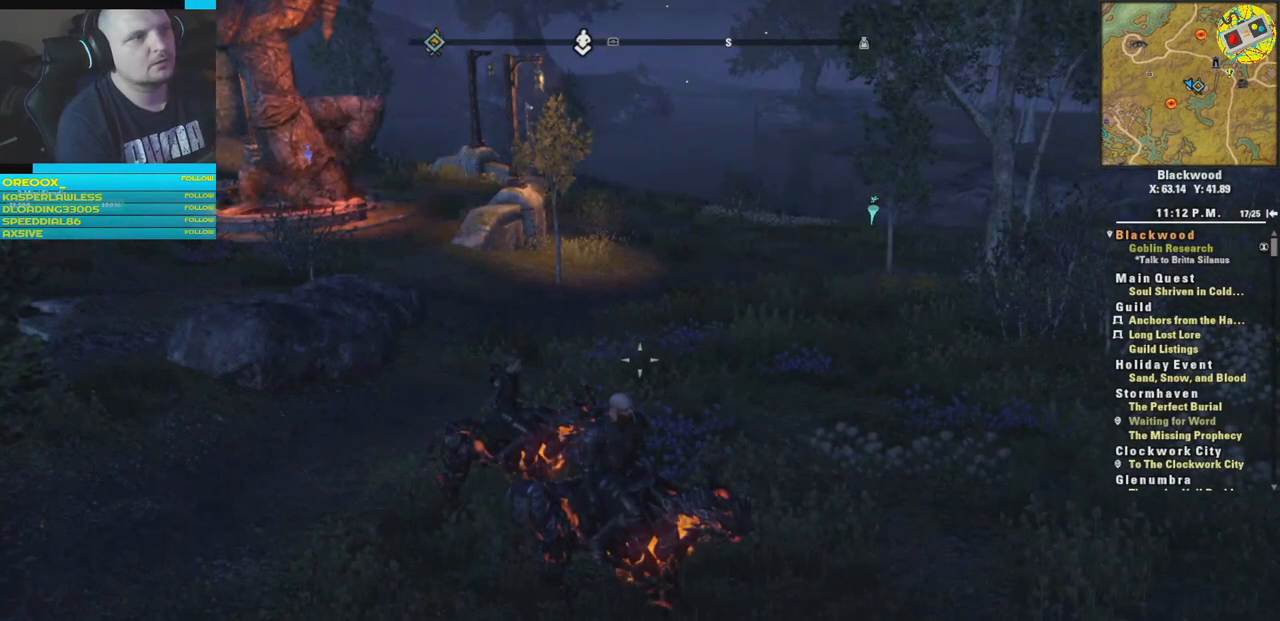
Gameplay with a controller (Xbox layout); each line is a JSON object with the inputs held at the frame after it. "events" lists button and stick changes between this image and that frame as [ms after this image, input, new state], when the widget could be followed in between.
{"buttons": [], "left_stick": "center", "right_stick": "center", "events": []}
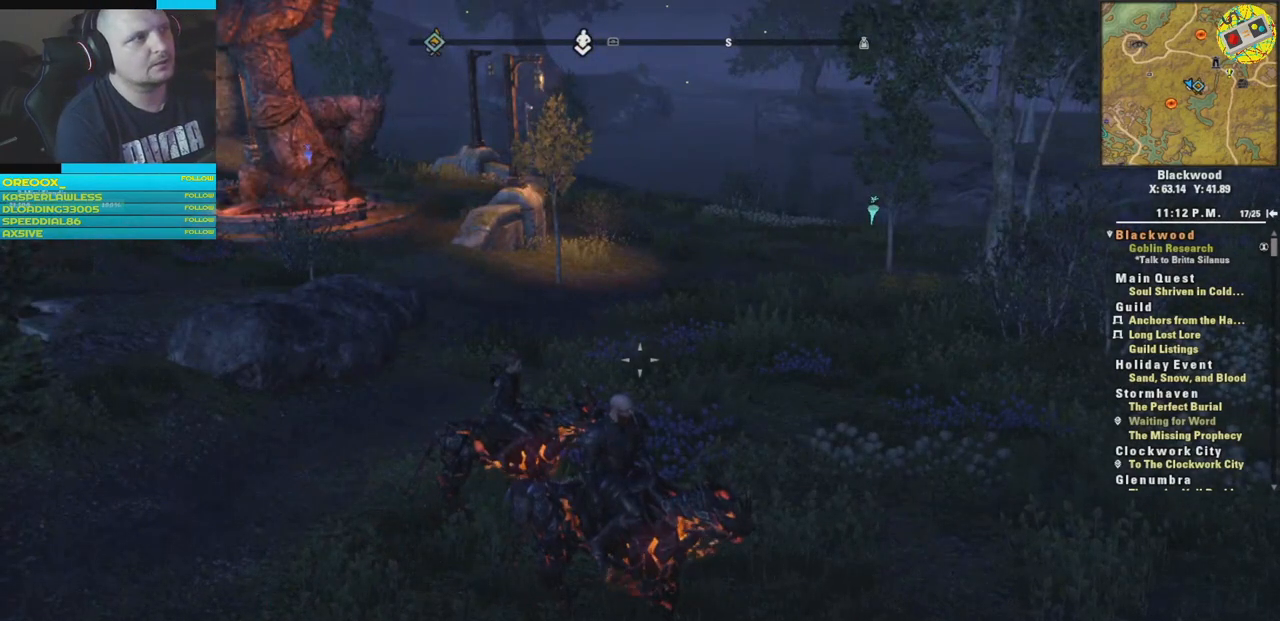
{"buttons": [], "left_stick": "center", "right_stick": "center", "events": []}
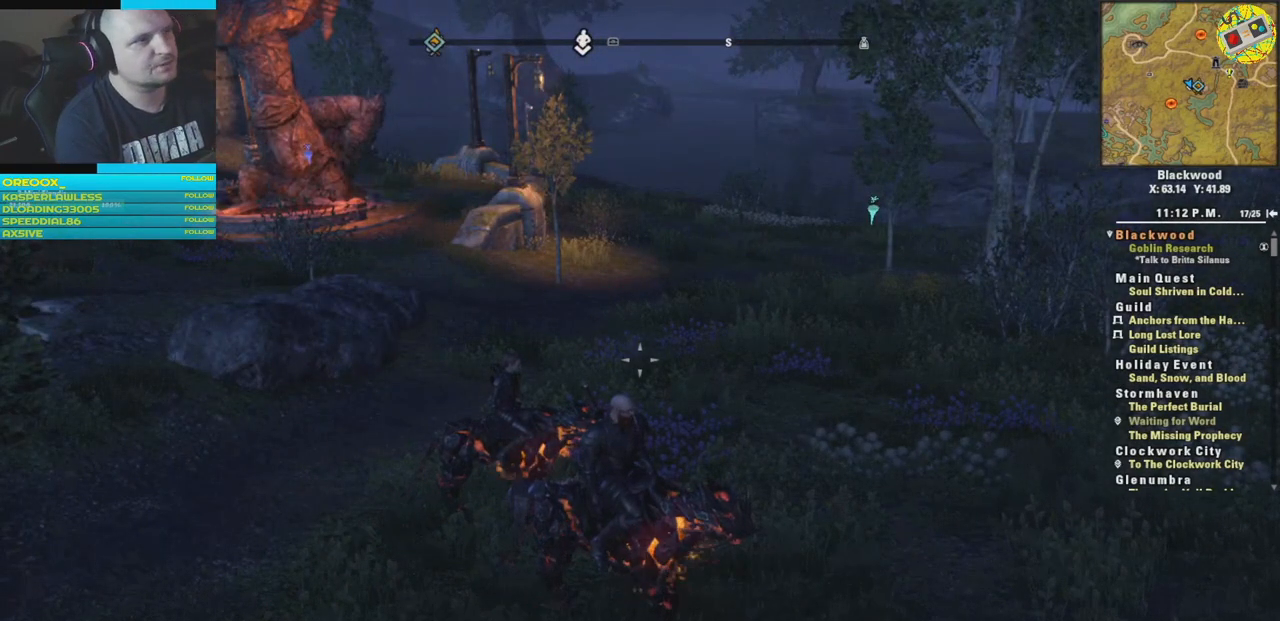
{"buttons": [], "left_stick": "center", "right_stick": "center", "events": []}
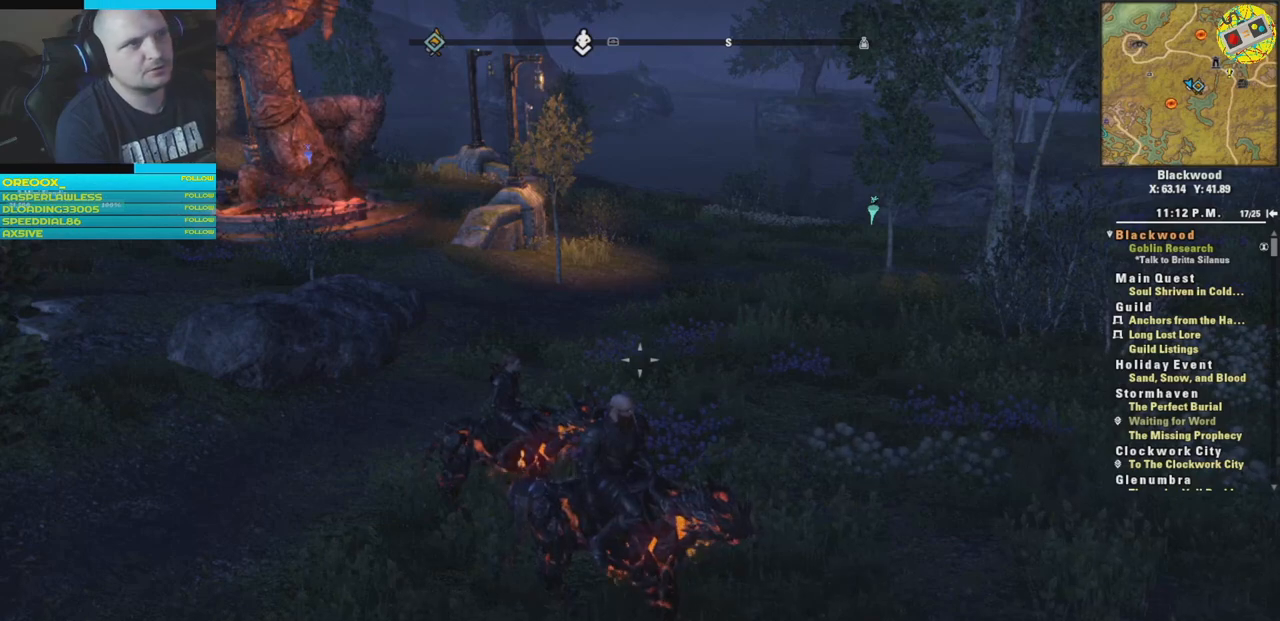
{"buttons": [], "left_stick": "center", "right_stick": "center", "events": []}
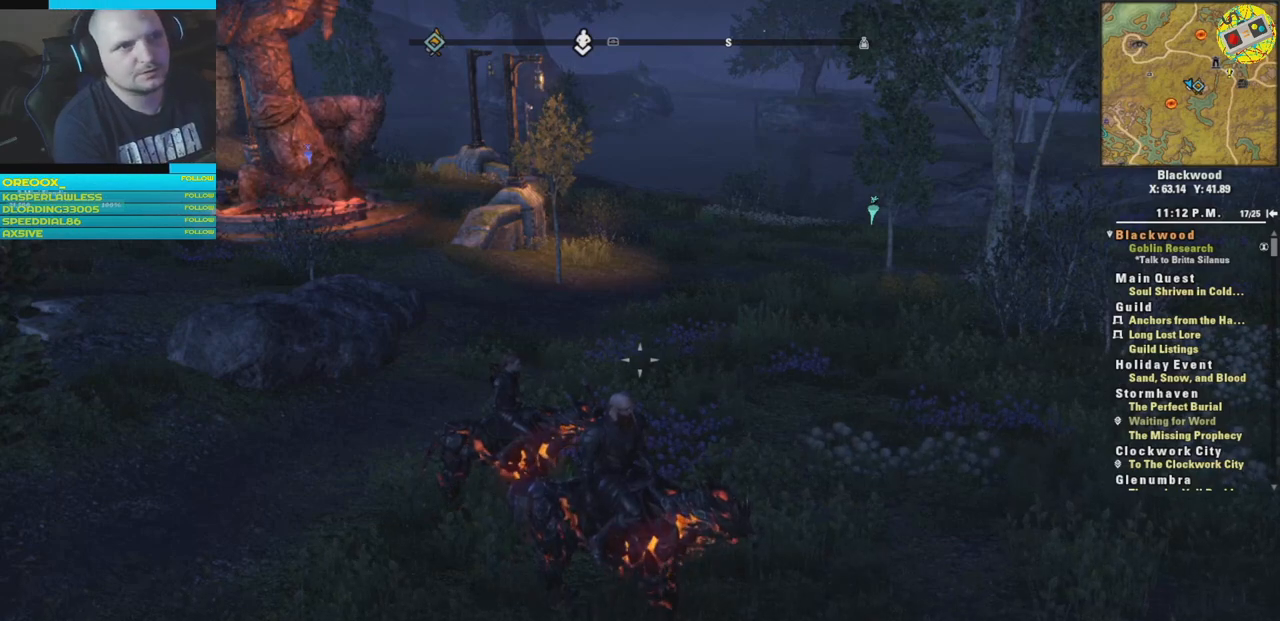
{"buttons": [], "left_stick": "center", "right_stick": "center", "events": []}
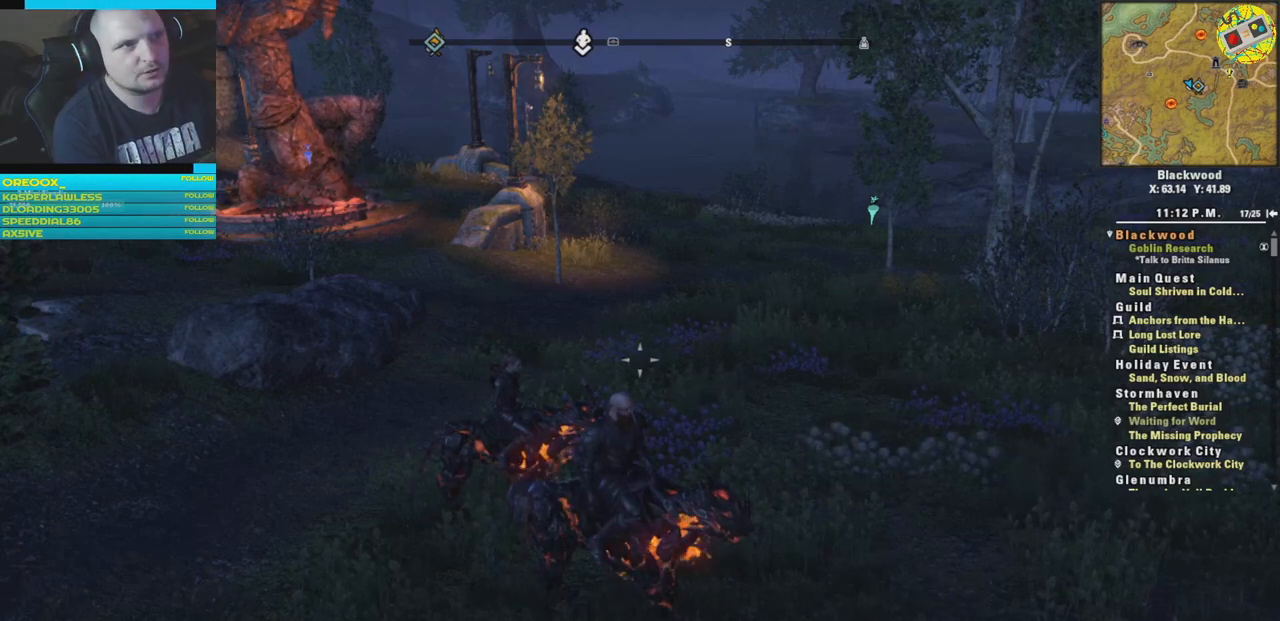
{"buttons": [], "left_stick": "center", "right_stick": "center", "events": [[50, "START", "down"], [117, "START", "up"]]}
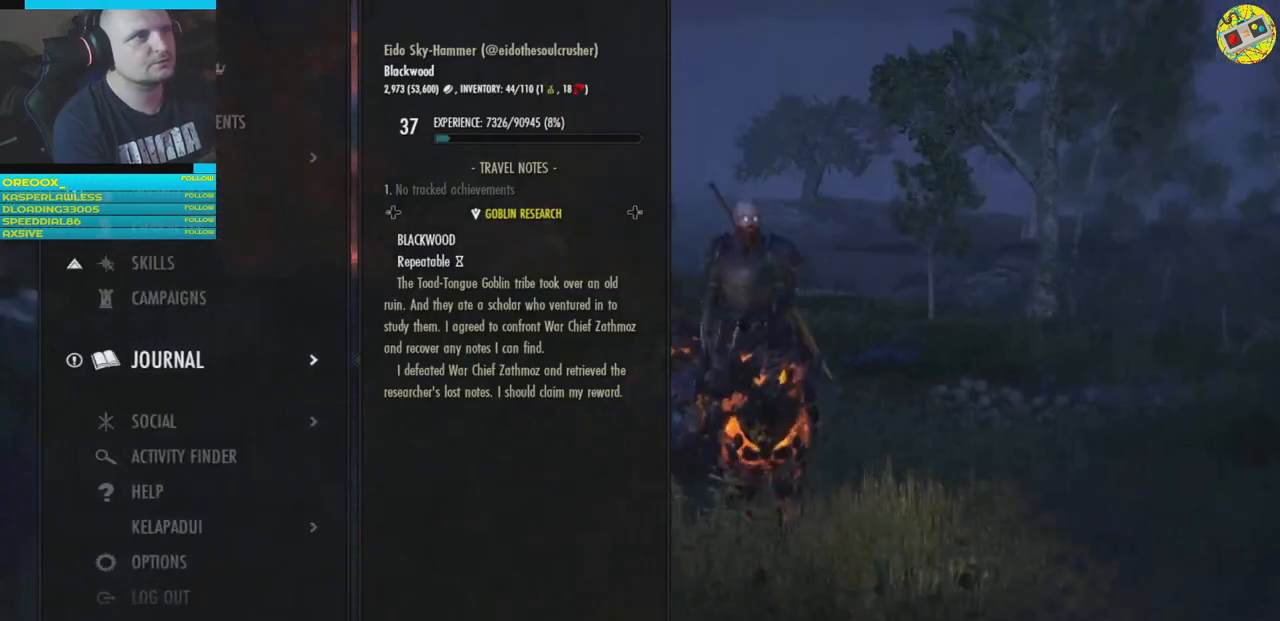
{"buttons": [], "left_stick": "center", "right_stick": "center", "events": []}
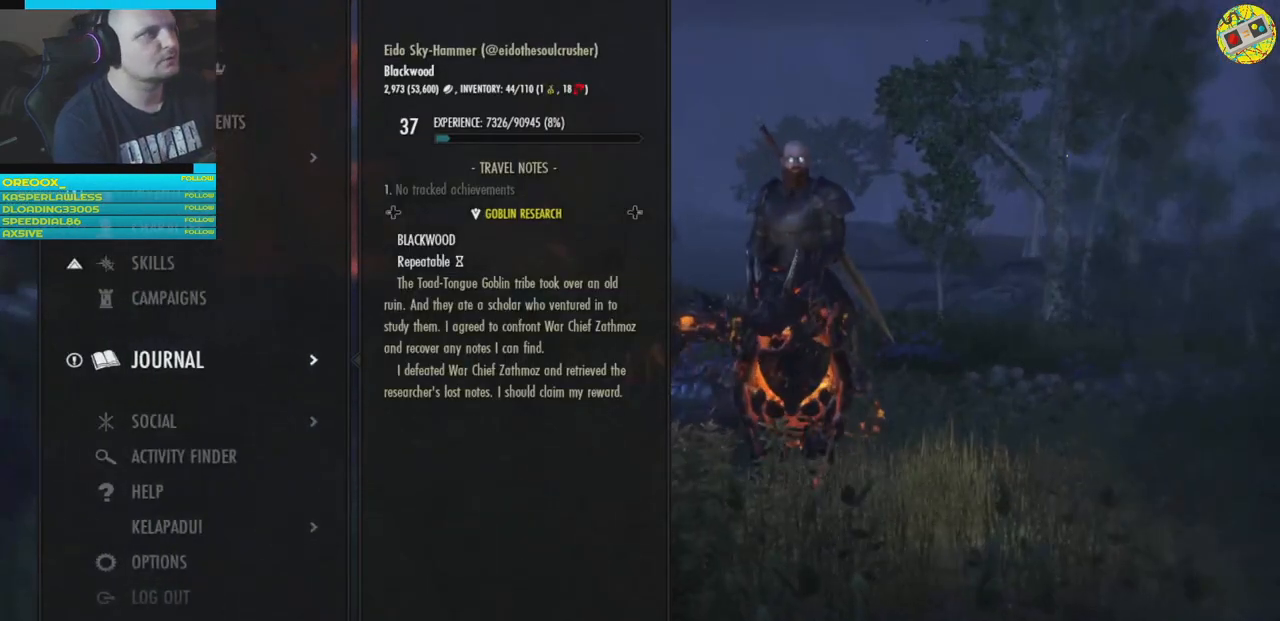
{"buttons": [], "left_stick": "center", "right_stick": "center", "events": []}
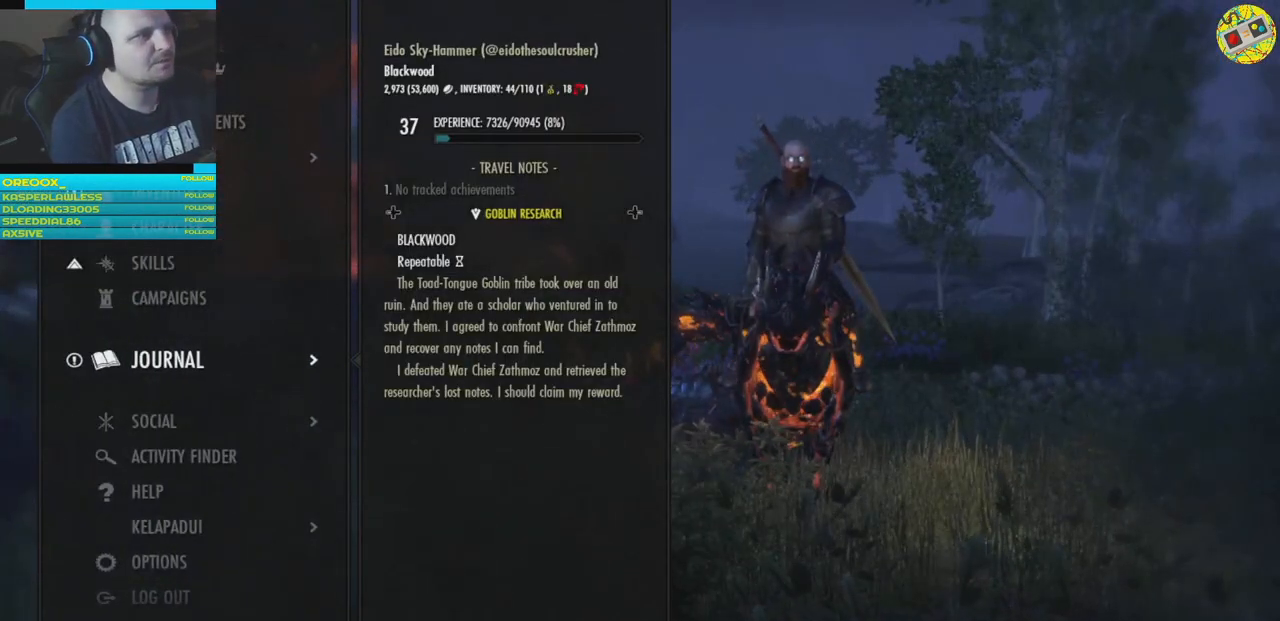
{"buttons": [], "left_stick": "center", "right_stick": "center", "events": []}
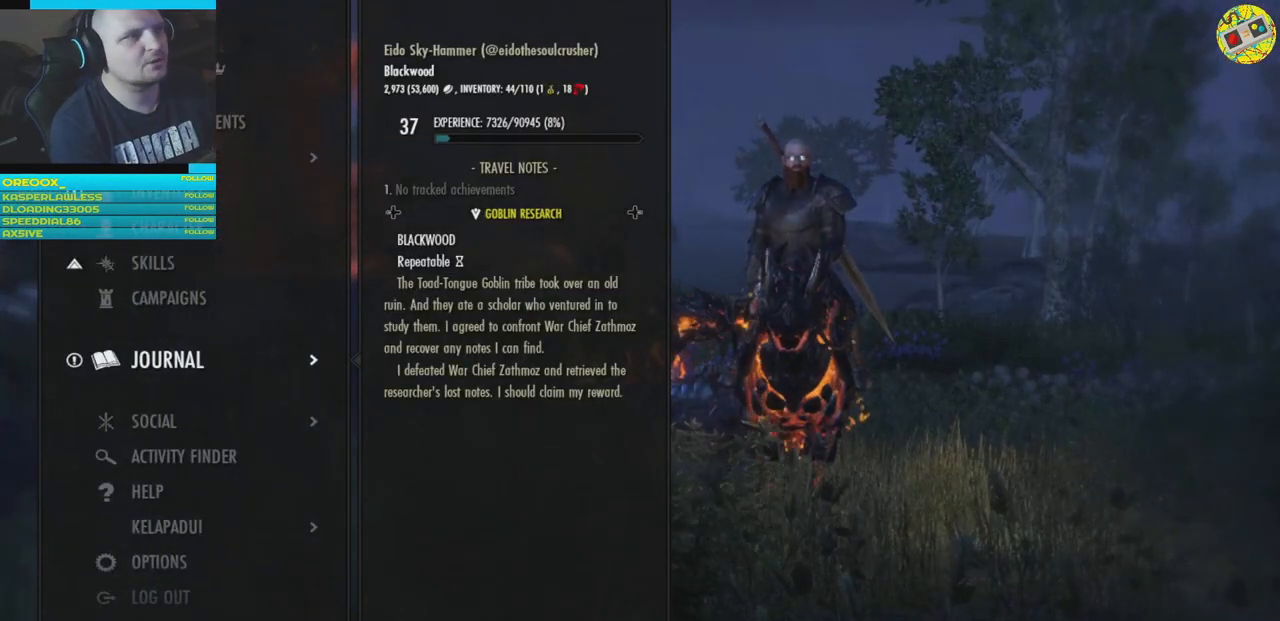
{"buttons": [], "left_stick": "center", "right_stick": "center", "events": [[67, "DPAD_DOWN", "down"], [217, "DPAD_DOWN", "up"], [400, "DPAD_UP", "down"], [500, "DPAD_UP", "up"]]}
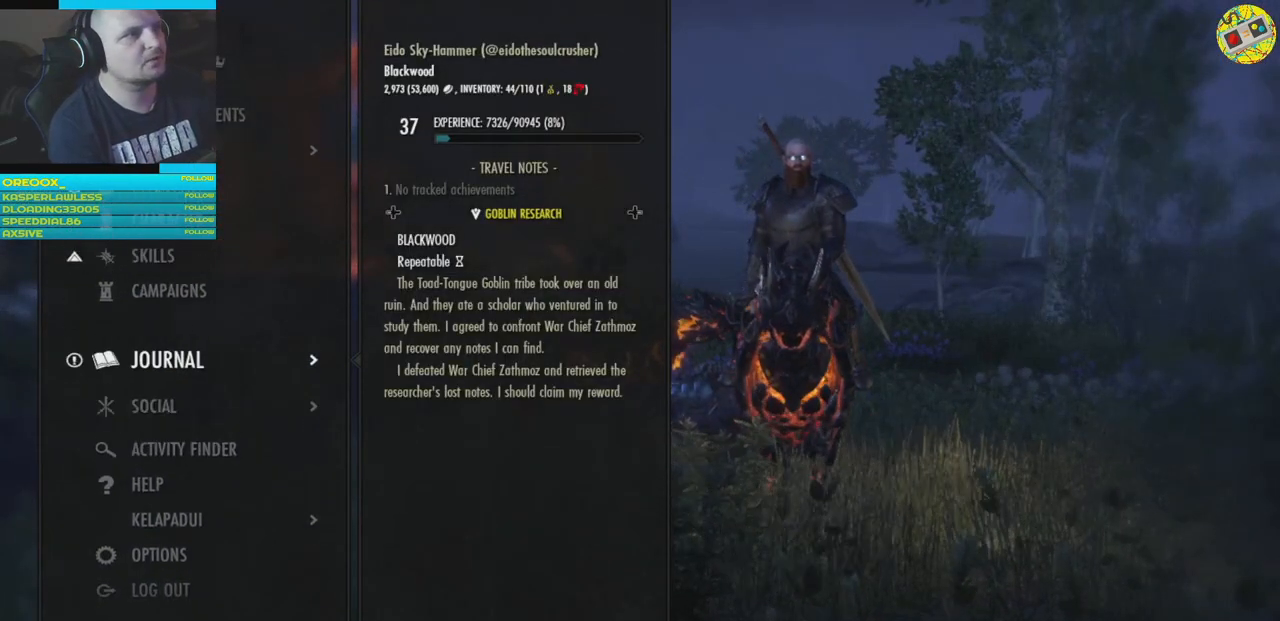
{"buttons": [], "left_stick": "center", "right_stick": "center", "events": [[151, "A", "down"], [234, "A", "up"]]}
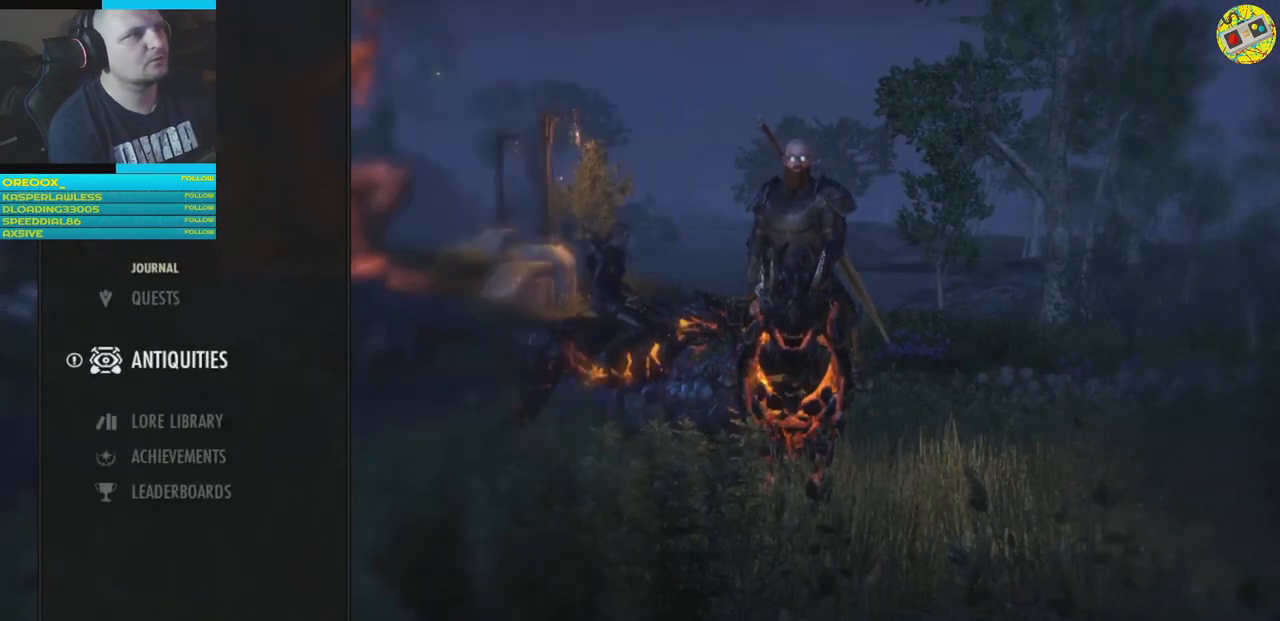
{"buttons": [], "left_stick": "center", "right_stick": "center", "events": []}
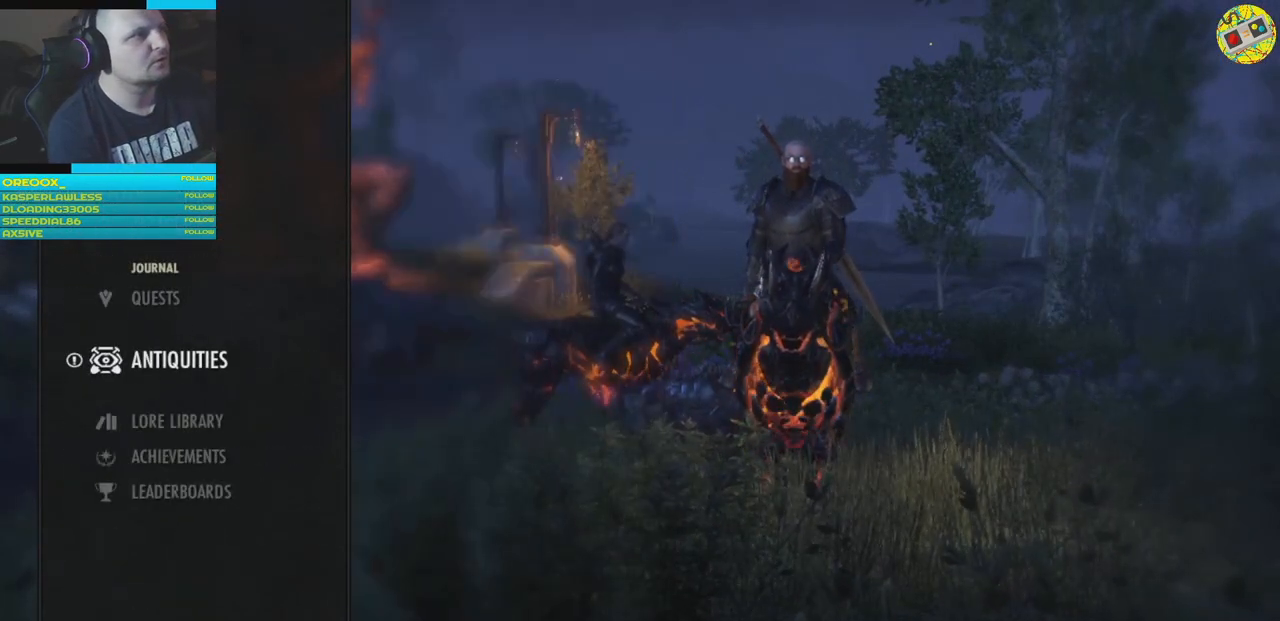
{"buttons": [], "left_stick": "center", "right_stick": "center", "events": [[184, "A", "down"], [234, "A", "up"]]}
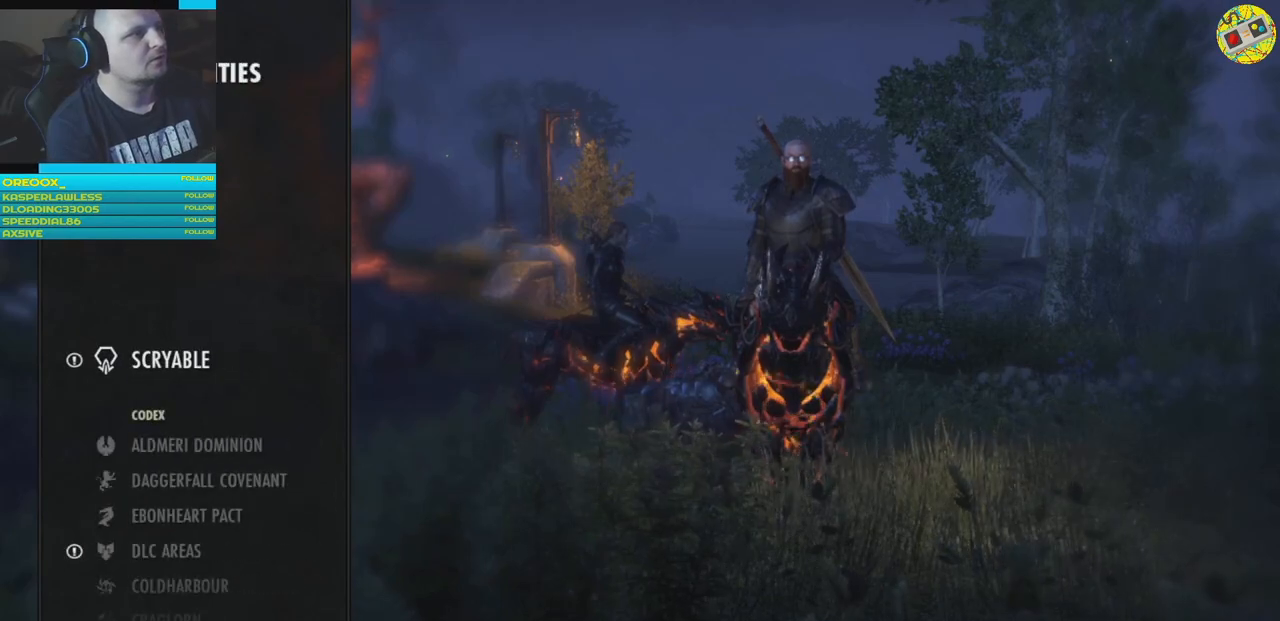
{"buttons": [], "left_stick": "center", "right_stick": "center", "events": []}
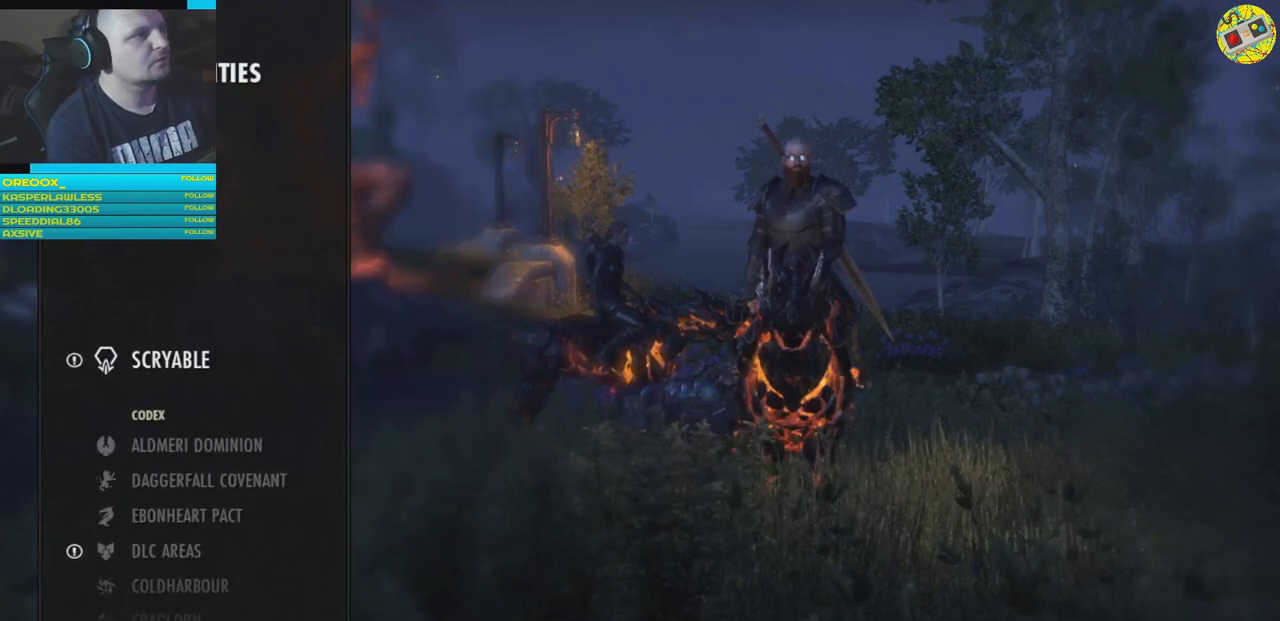
{"buttons": ["B"], "left_stick": "center", "right_stick": "center", "events": [[17, "B", "down"], [117, "B", "up"], [434, "B", "down"]]}
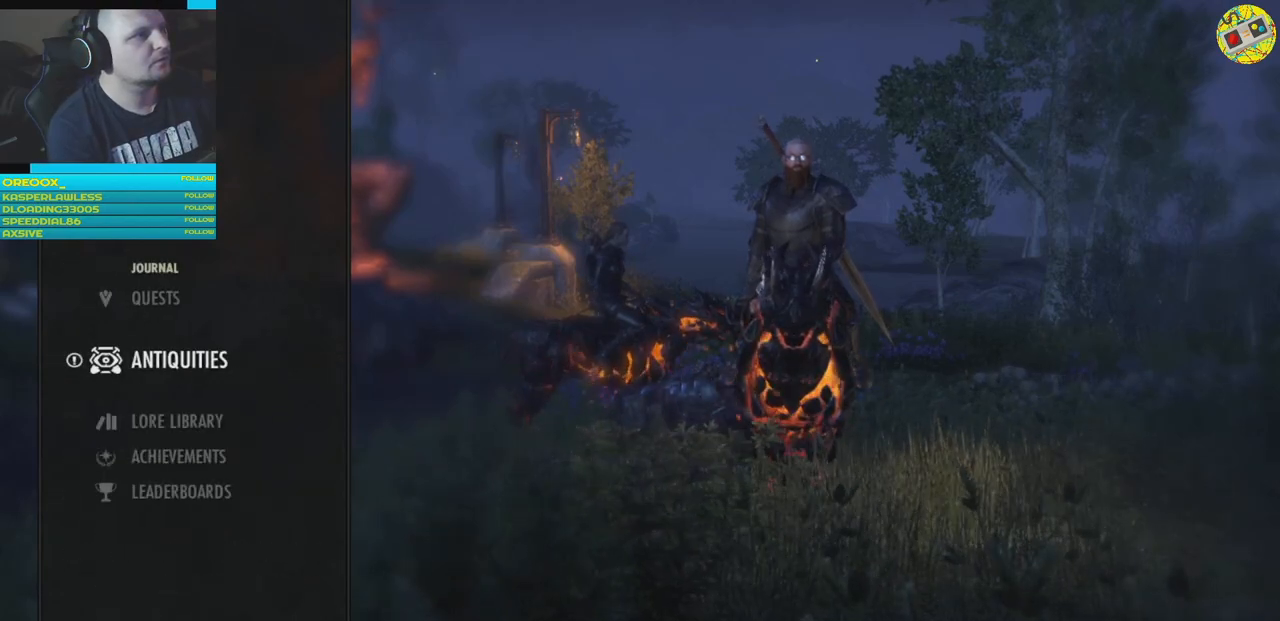
{"buttons": [], "left_stick": "center", "right_stick": "center", "events": [[83, "B", "up"], [250, "B", "down"], [350, "B", "up"]]}
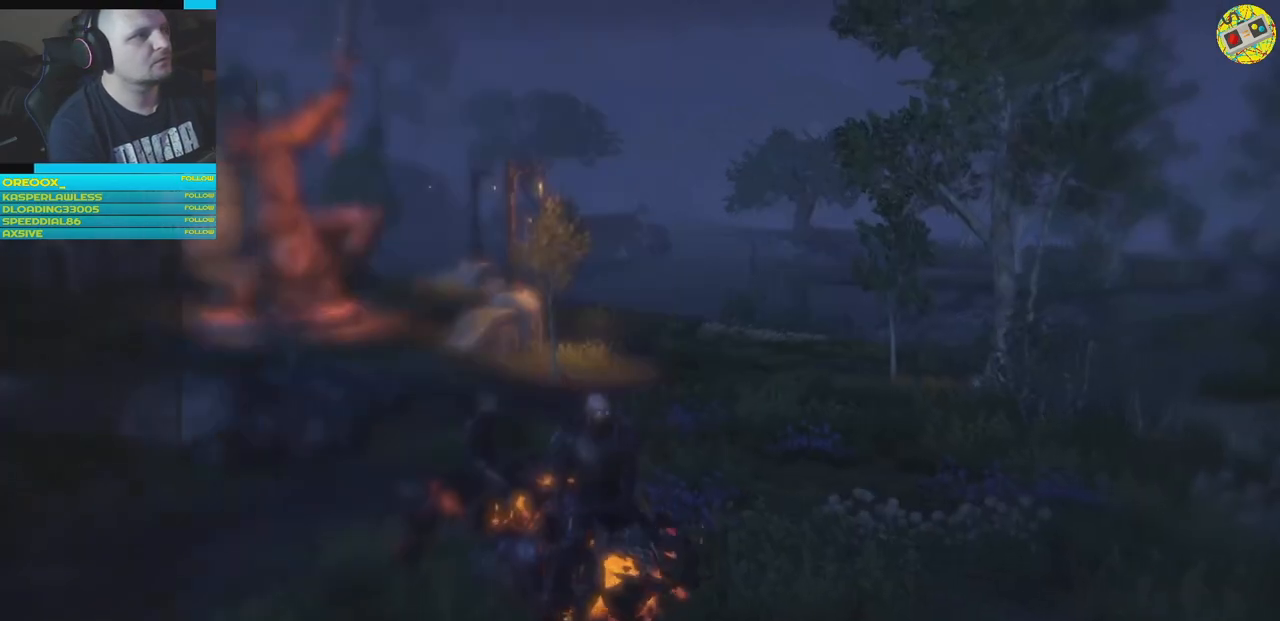
{"buttons": [], "left_stick": "center", "right_stick": "center", "events": [[401, "SELECT", "down"], [468, "SELECT", "up"]]}
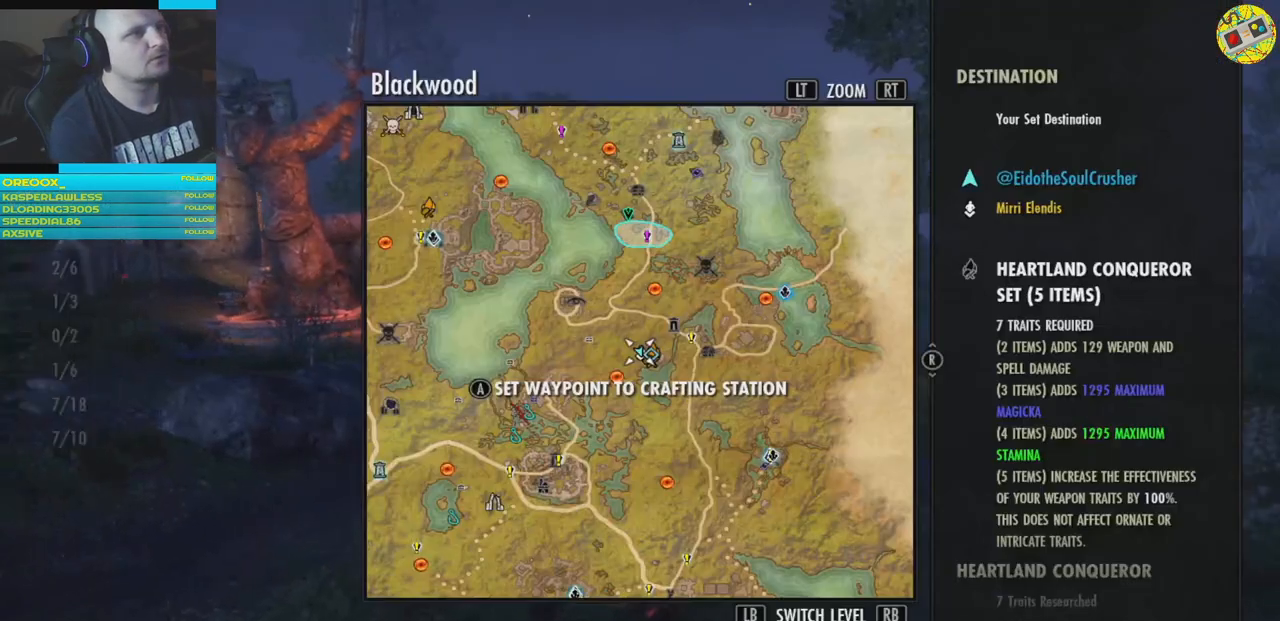
{"buttons": [], "left_stick": "center", "right_stick": "center", "events": []}
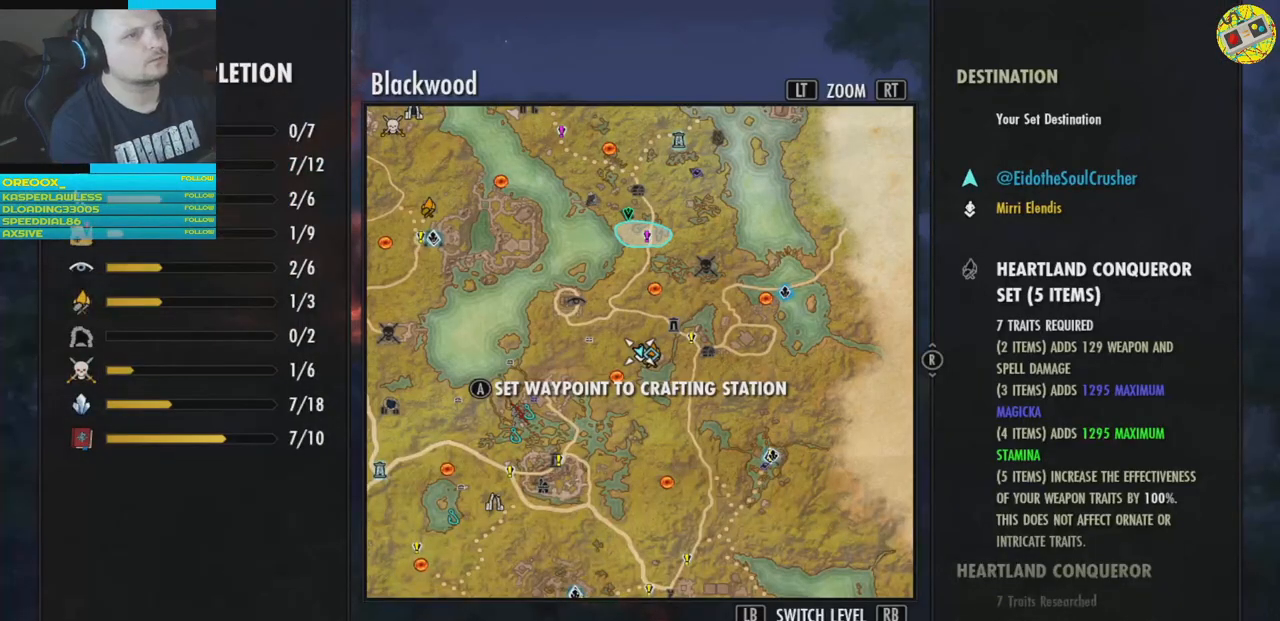
{"buttons": [], "left_stick": "center", "right_stick": "center", "events": [[151, "left_stick", "up-right"], [367, "left_stick", "center"]]}
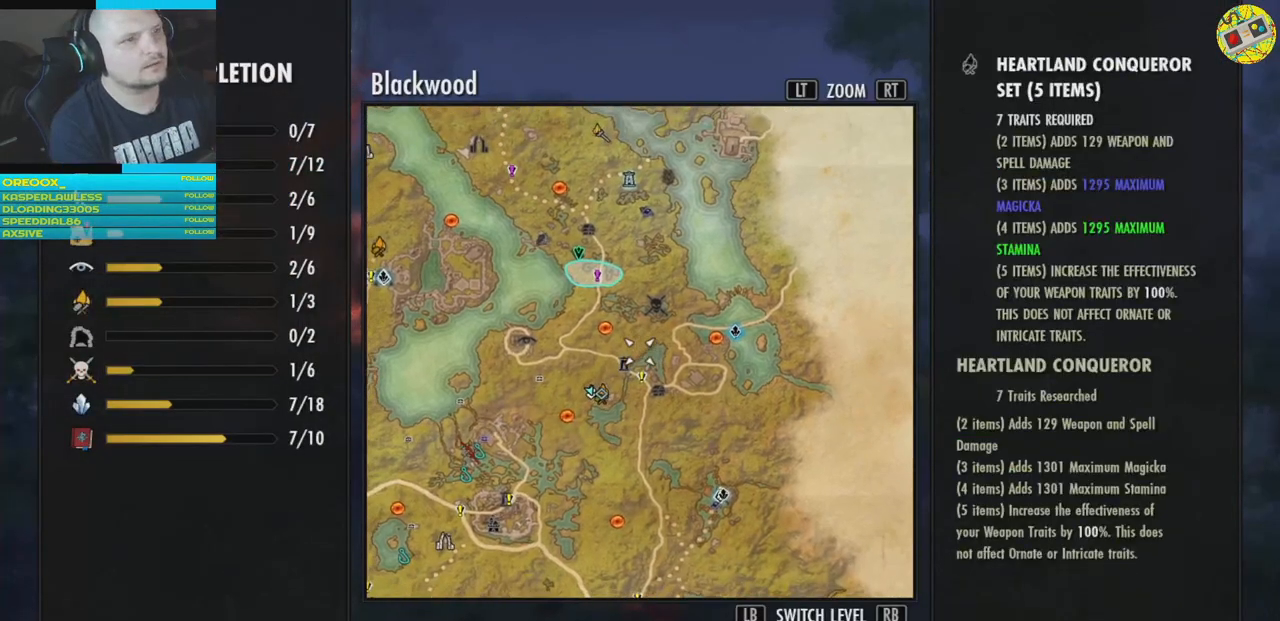
{"buttons": [], "left_stick": "up-left", "right_stick": "center", "events": [[33, "left_stick", "up-left"], [217, "left_stick", "center"], [434, "left_stick", "up-left"]]}
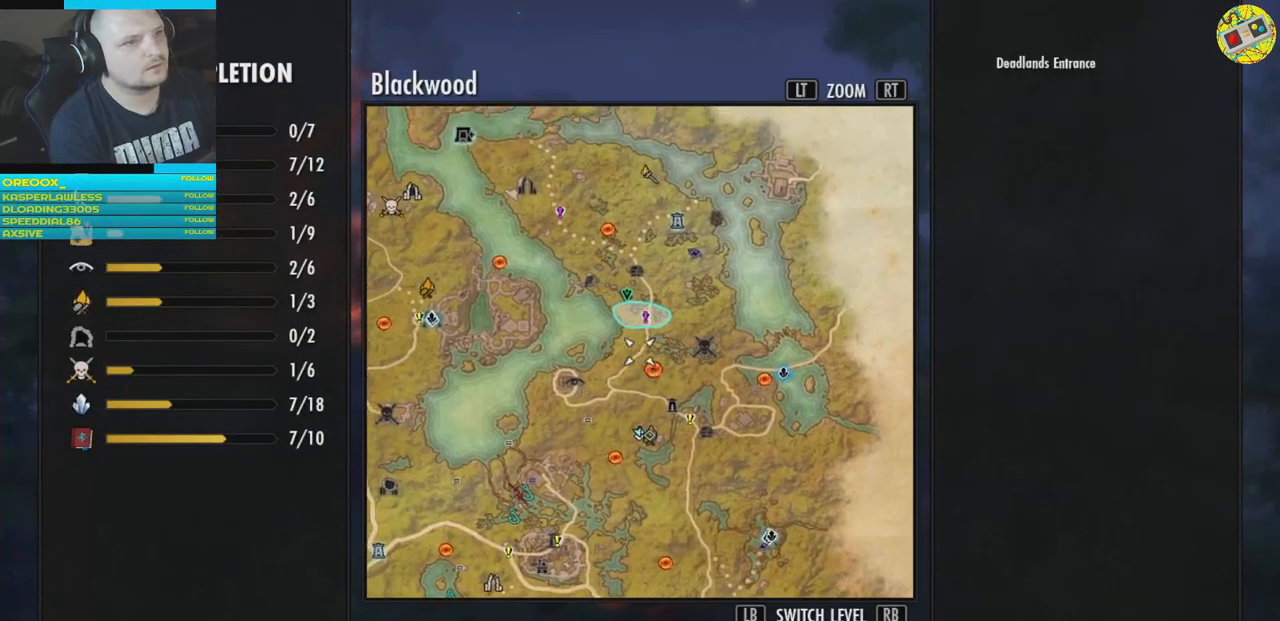
{"buttons": [], "left_stick": "center", "right_stick": "center", "events": [[67, "left_stick", "center"]]}
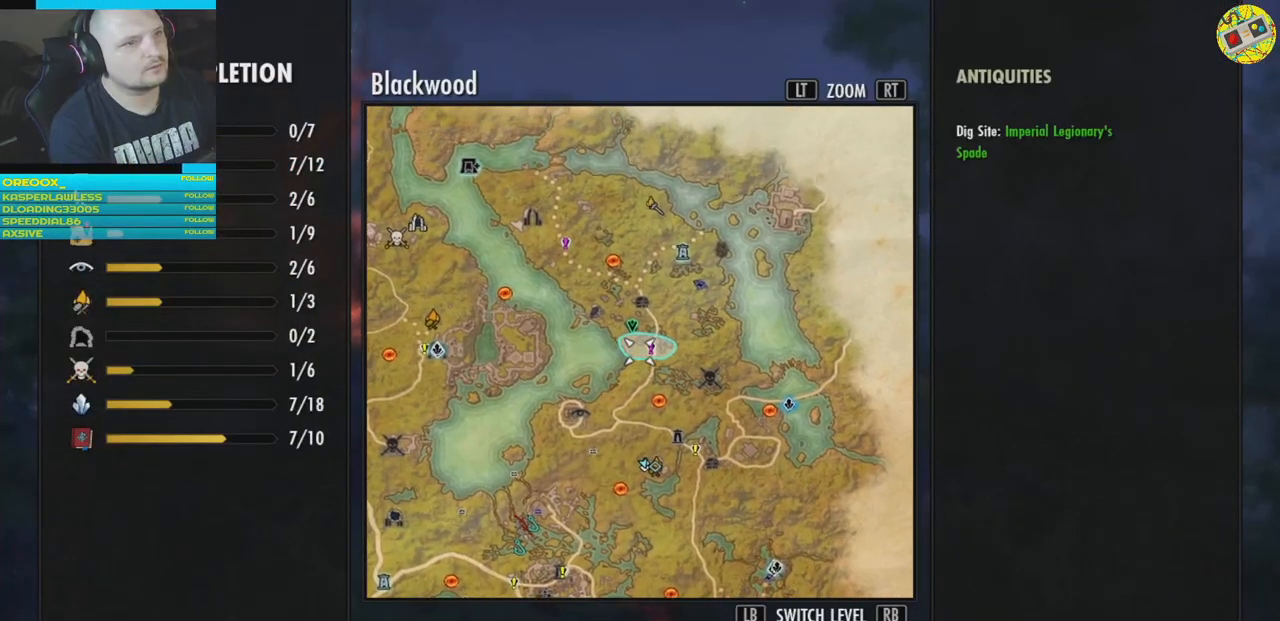
{"buttons": [], "left_stick": "down", "right_stick": "center", "events": [[367, "left_stick", "down"]]}
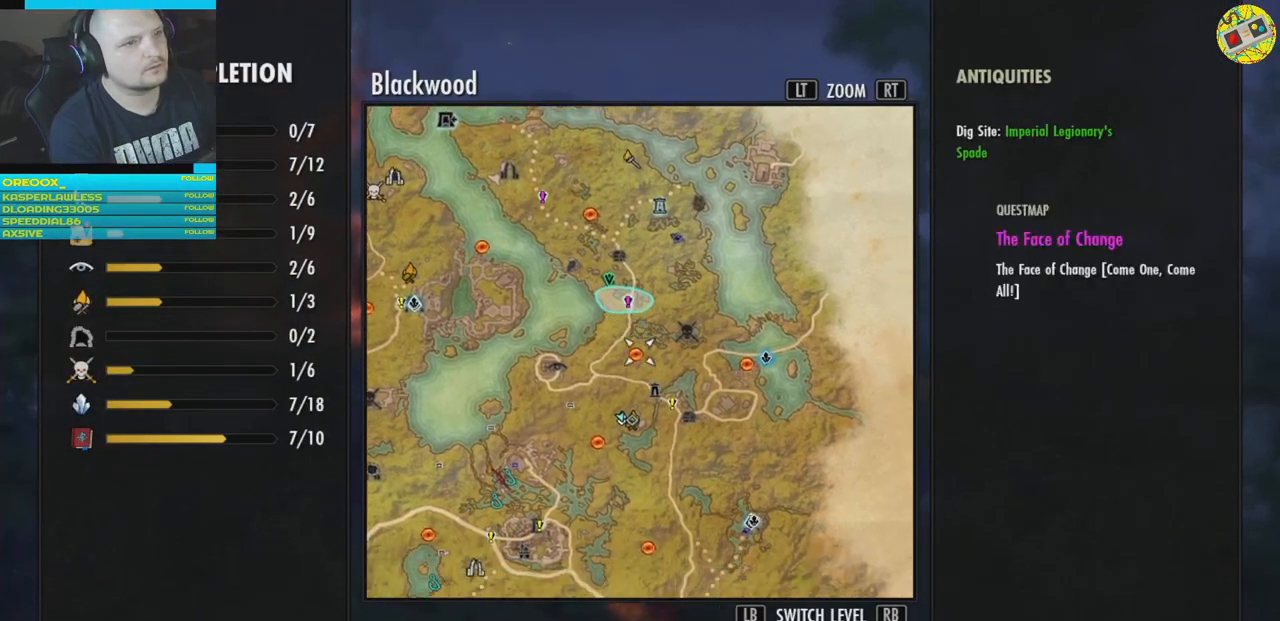
{"buttons": [], "left_stick": "center", "right_stick": "center", "events": [[134, "left_stick", "center"]]}
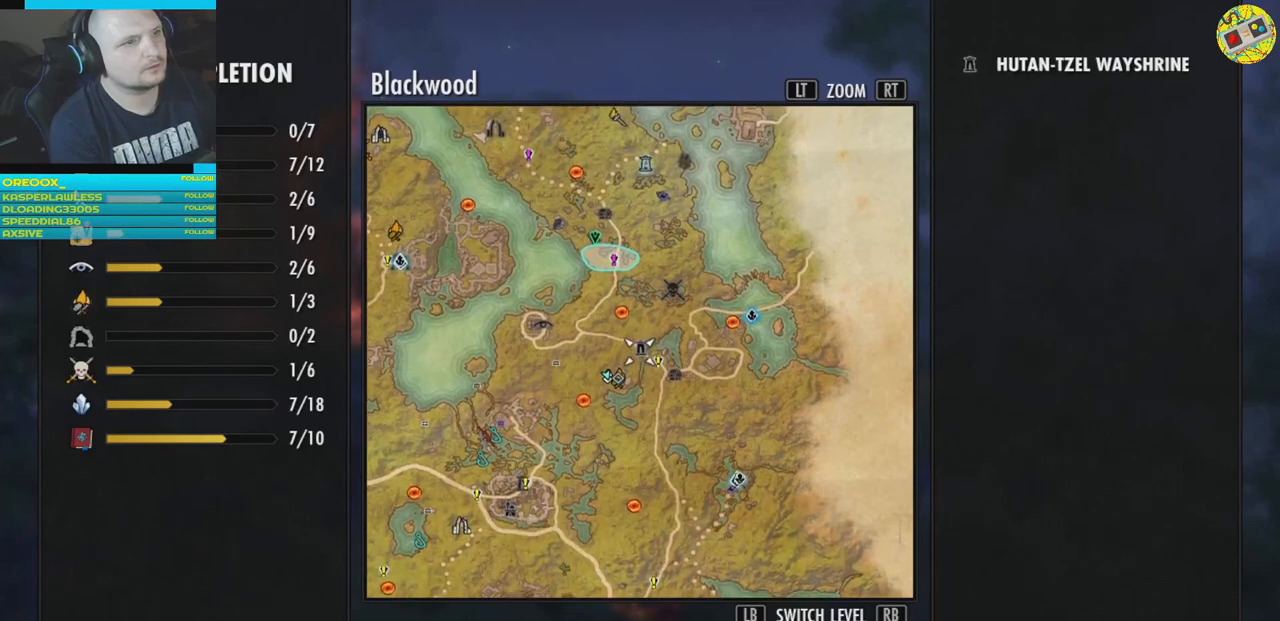
{"buttons": [], "left_stick": "center", "right_stick": "center", "events": [[400, "R3", "down"], [467, "R3", "up"]]}
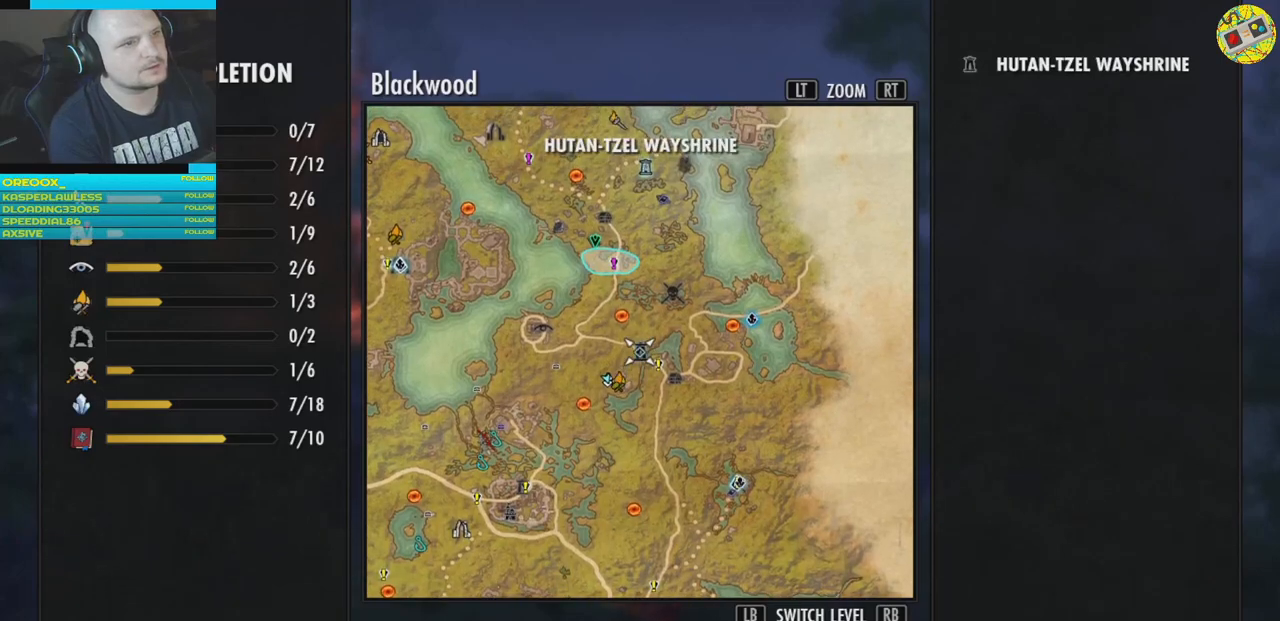
{"buttons": ["B"], "left_stick": "center", "right_stick": "center", "events": [[468, "B", "down"]]}
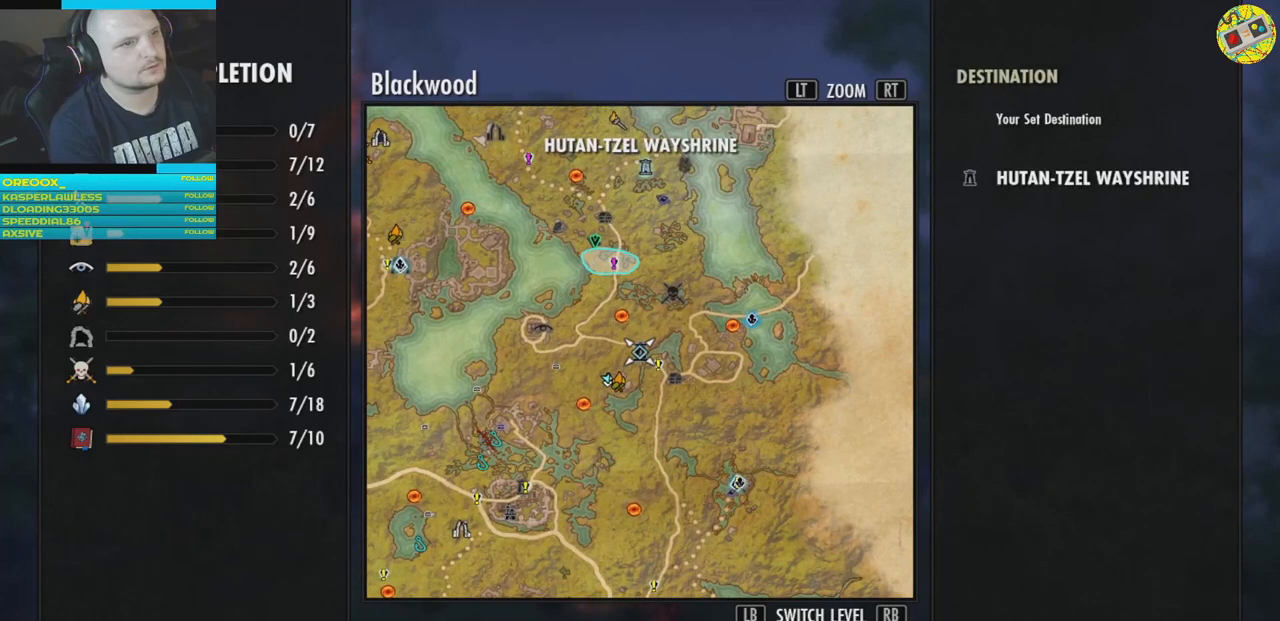
{"buttons": [], "left_stick": "right", "right_stick": "center", "events": [[67, "B", "up"], [484, "left_stick", "right"]]}
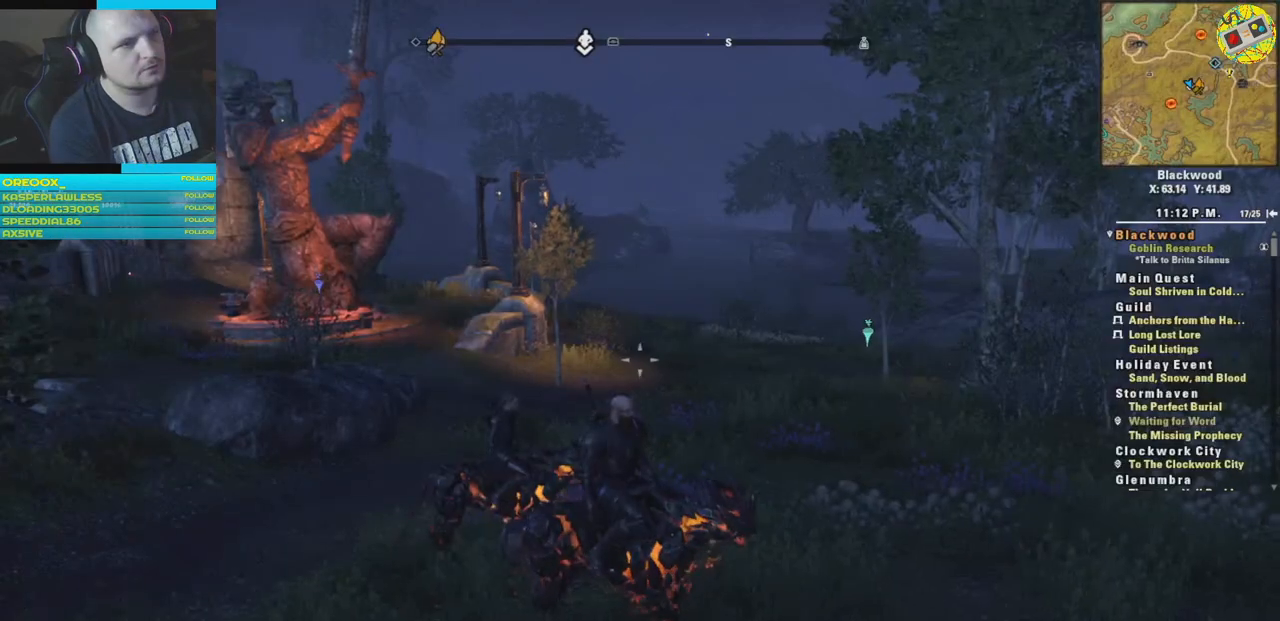
{"buttons": [], "left_stick": "left", "right_stick": "left", "events": [[134, "left_stick", "up"], [151, "right_stick", "left"], [251, "left_stick", "left"]]}
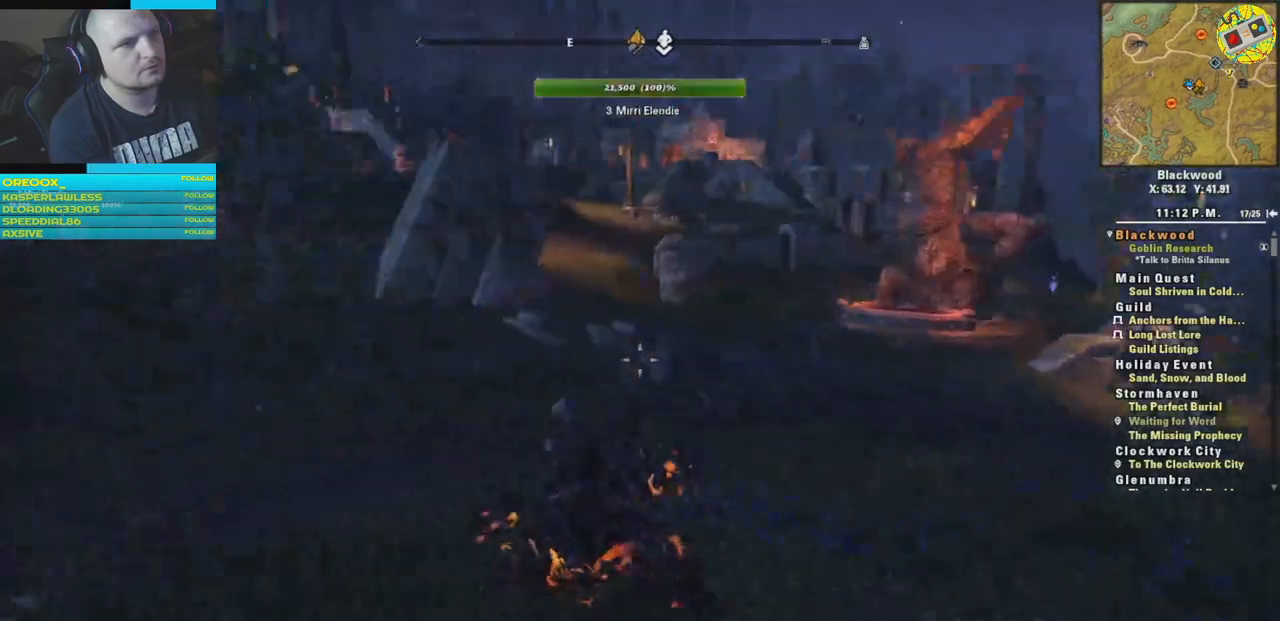
{"buttons": [], "left_stick": "up-left", "right_stick": "up", "events": [[317, "right_stick", "up"], [384, "left_stick", "up-left"]]}
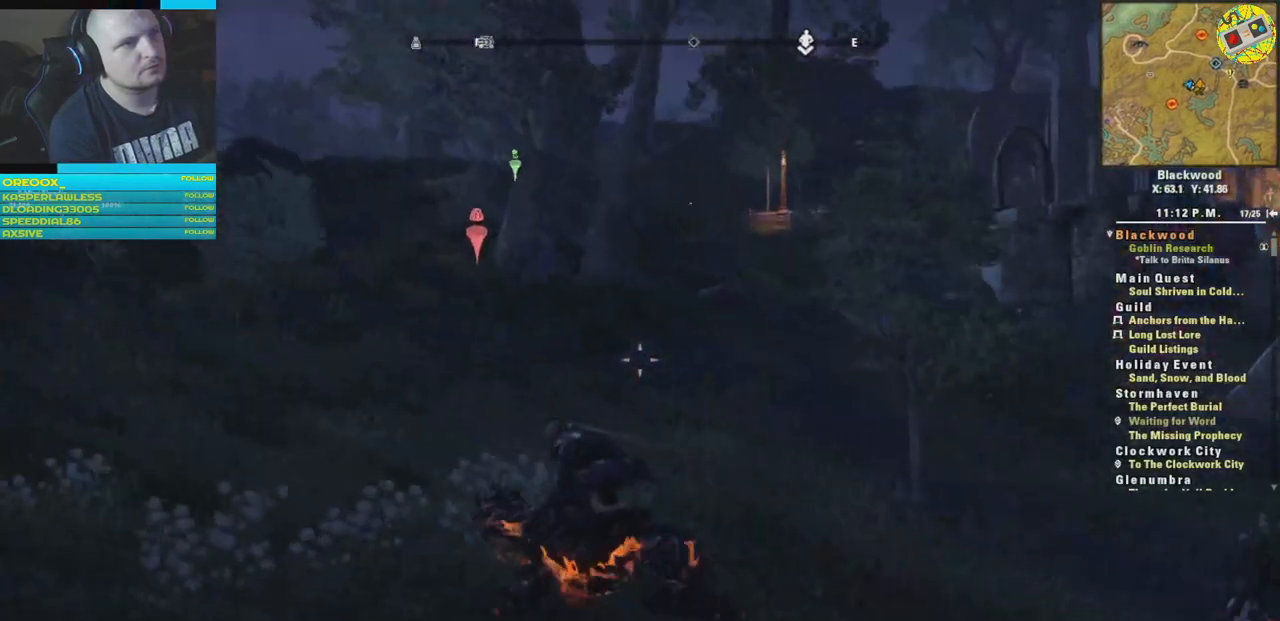
{"buttons": [], "left_stick": "up-left", "right_stick": "center", "events": [[384, "right_stick", "center"]]}